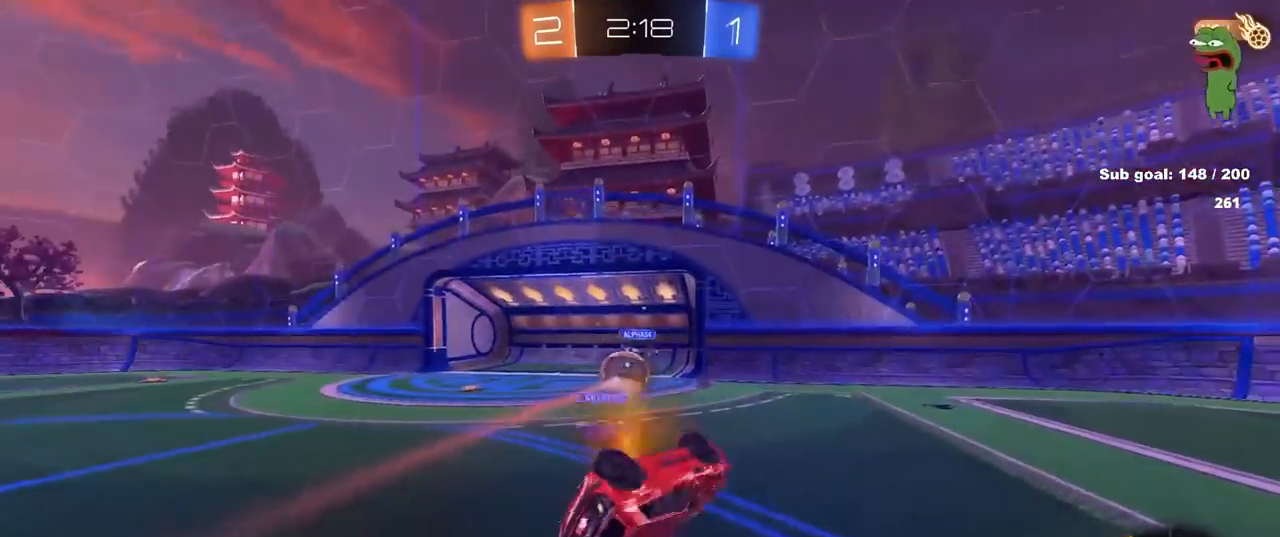
Gameplay with keyboard and mouse; each line is a JSON object with the keys and mouse buttons held at the frame after it. "events" lists presses ("down") and releases ("up") of "1", "2", "3", "4", "5", "a", "alt", "c", "caps_lock", "ctrl", "d", "e", "f", "g", "q", "r", "s", "shift", "space", "t", "tab", "v", "w", "x", "z", "mouse_left", "mouse_wheel" and "mouse_right" between this image and that frame as [ms after this image, input, new state], when the widget could be followed in between. "mouse_left", "mouse_wheel", "mouse_right" = the "left", "wheel", "right" buttons of the "mouse" list. No other keys are recorded. "wheel" means that the mouse wheel is clicked or scrolled. "mouse_move" is the direction in which the mouse moves at that frame (one of eight, or "still"), when it could be read.
{"keys": ["d"], "mouse": [], "mouse_move": "still", "events": [[117, "s", "up"], [150, "shift", "up"], [250, "a", "up"], [400, "d", "down"]]}
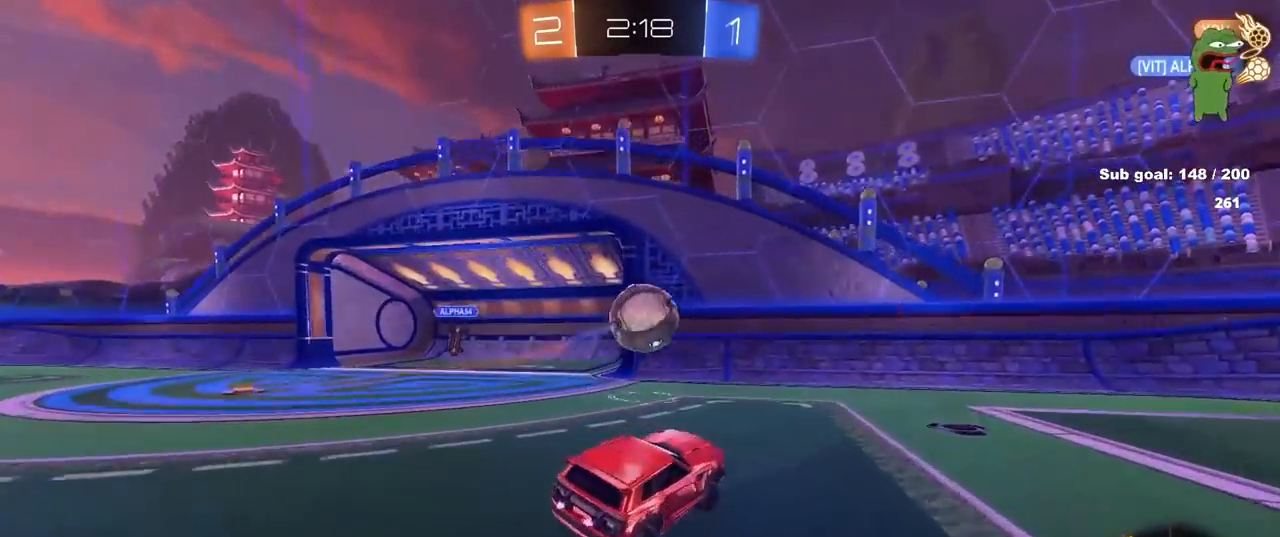
{"keys": ["a", "w"], "mouse": [], "mouse_move": "still", "events": [[83, "s", "down"], [167, "a", "down"], [217, "d", "up"], [267, "s", "up"], [267, "space", "down"], [317, "shift", "down"], [400, "shift", "up"], [400, "space", "up"], [400, "w", "down"]]}
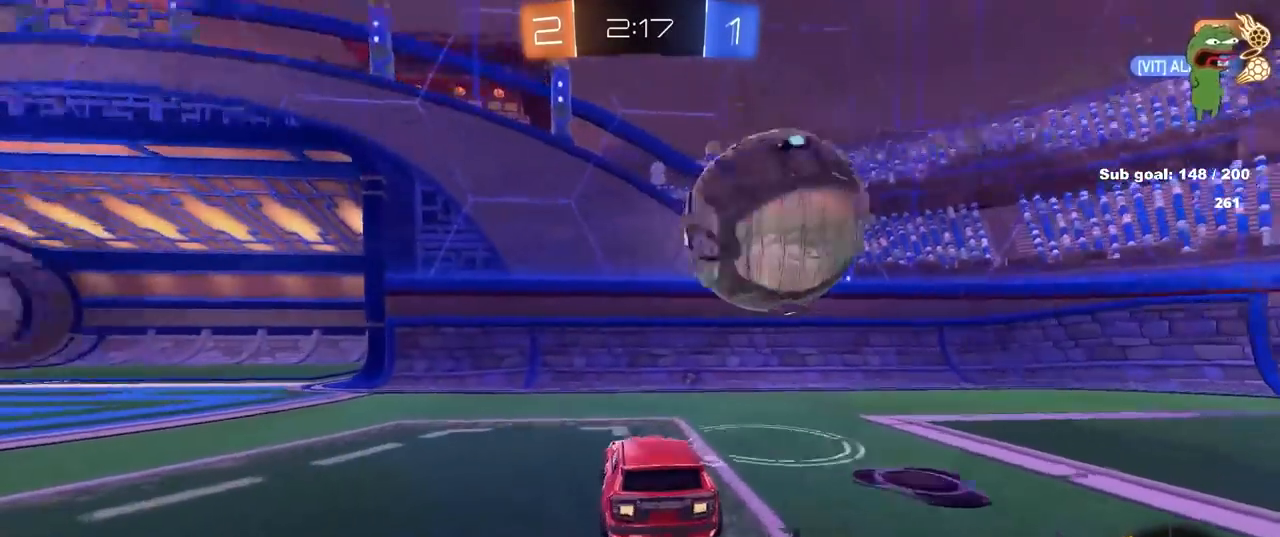
{"keys": ["w"], "mouse": ["left"], "mouse_move": "still", "events": [[50, "mouse_left", "down"], [417, "a", "up"]]}
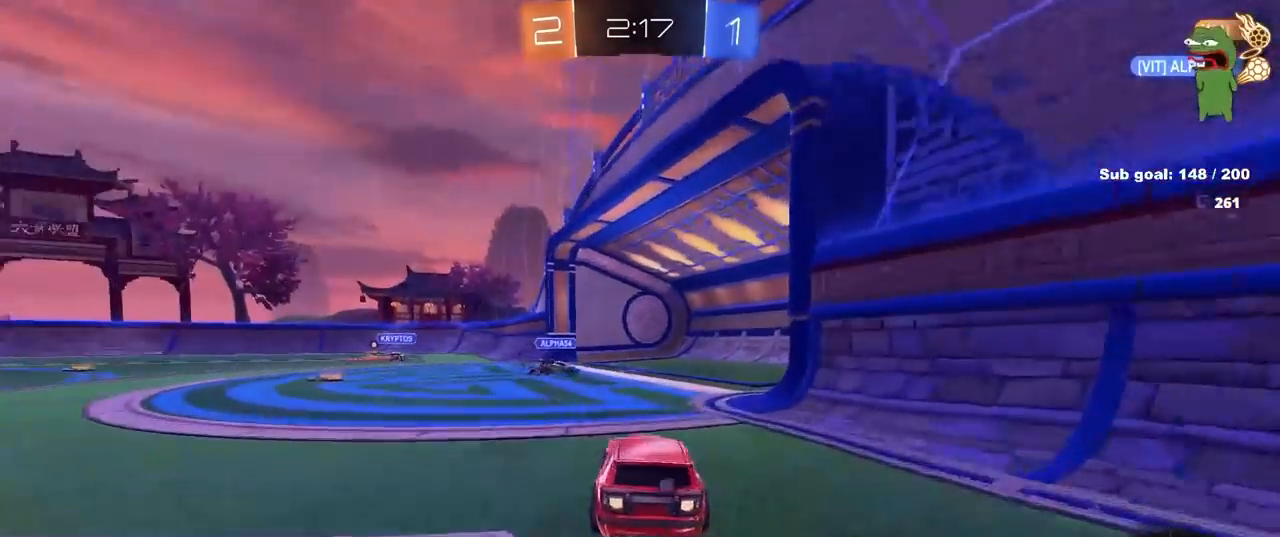
{"keys": ["a", "shift", "w"], "mouse": [], "mouse_move": "still", "events": [[433, "a", "down"], [433, "mouse_left", "up"], [483, "shift", "down"]]}
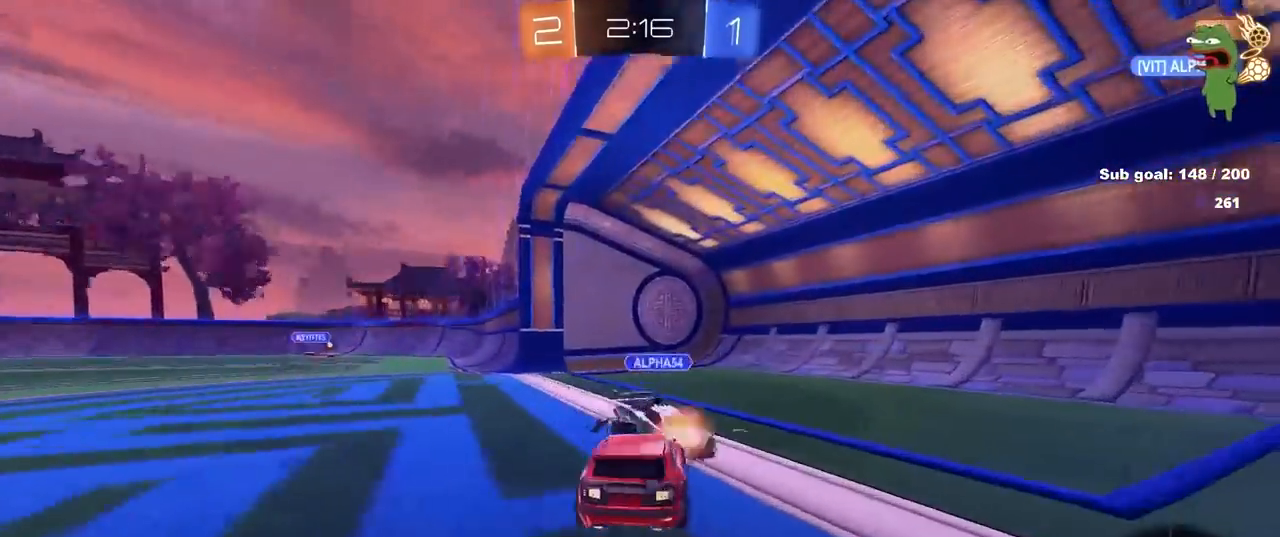
{"keys": ["w"], "mouse": [], "mouse_move": "still", "events": [[83, "shift", "up"], [217, "space", "down"], [367, "a", "up"], [367, "space", "up"], [417, "d", "down"], [500, "d", "up"]]}
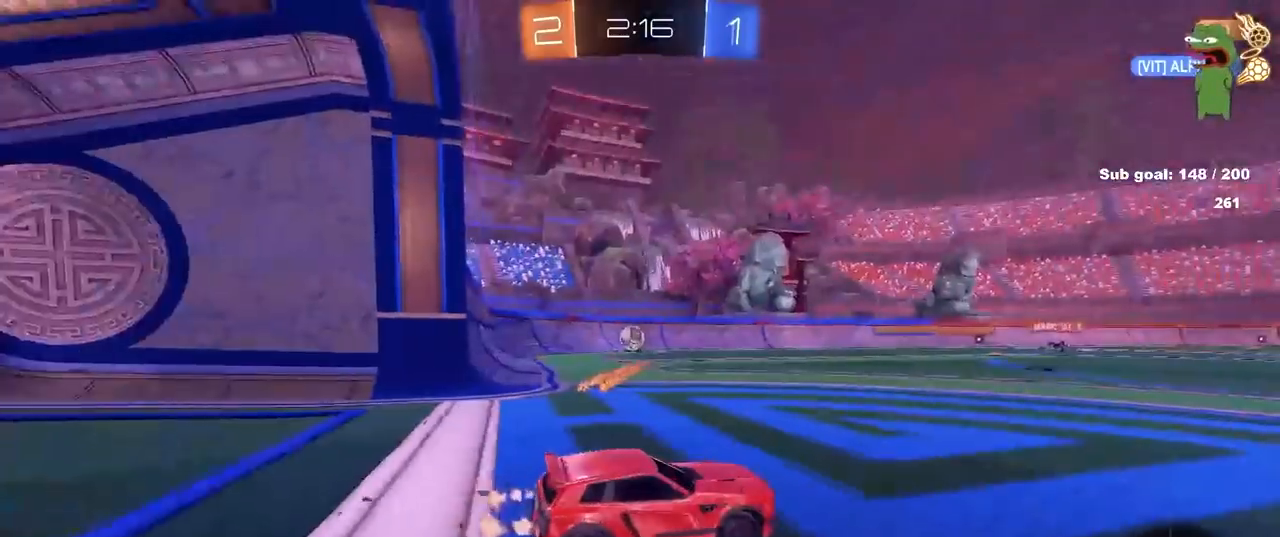
{"keys": ["d", "space", "w"], "mouse": [], "mouse_move": "still", "events": [[50, "a", "down"], [133, "shift", "down"], [183, "shift", "up"], [233, "a", "up"], [283, "d", "down"], [333, "d", "up"], [383, "d", "down"], [433, "space", "down"]]}
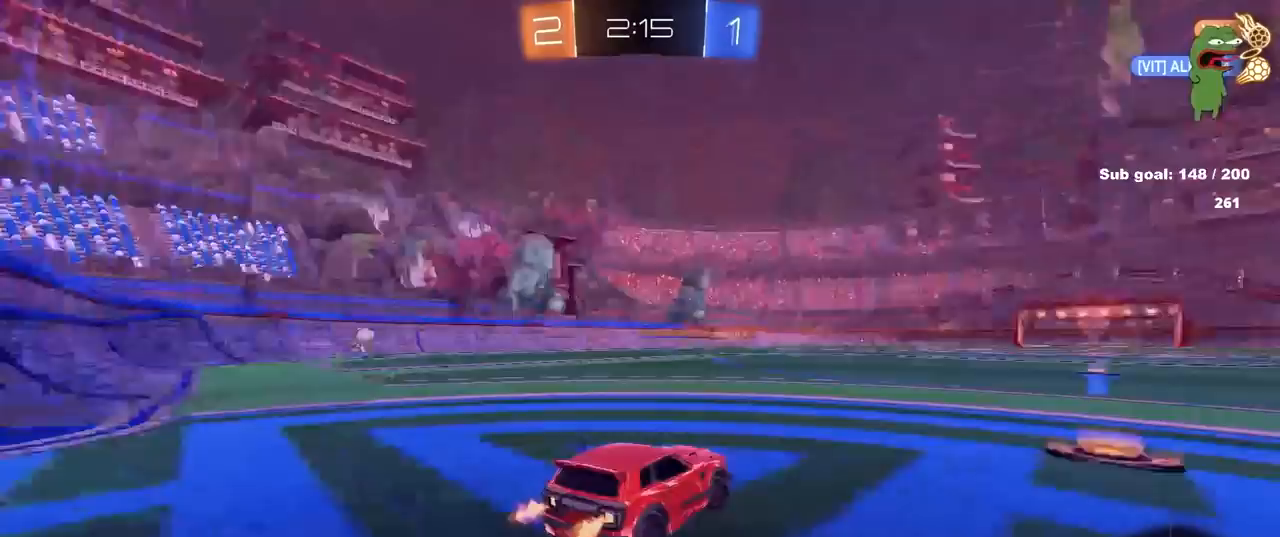
{"keys": ["a", "space", "w"], "mouse": [], "mouse_move": "still", "events": [[117, "space", "up"], [300, "a", "down"], [300, "d", "up"], [300, "shift", "down"], [400, "shift", "up"], [433, "space", "down"]]}
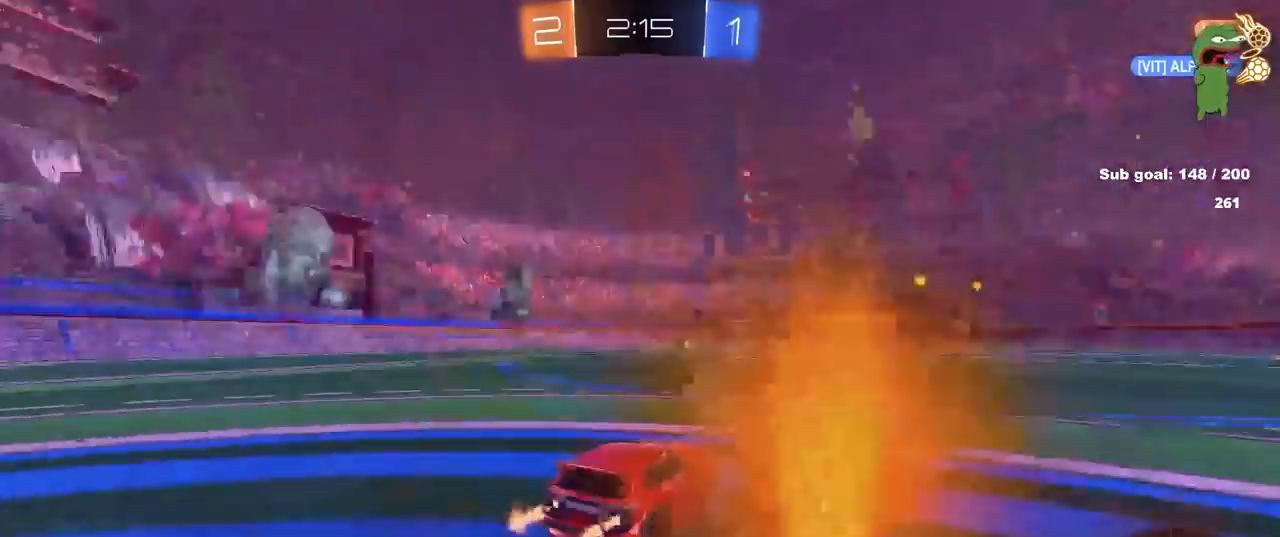
{"keys": ["w"], "mouse": ["left"], "mouse_move": "still", "events": [[33, "shift", "down"], [83, "shift", "up"], [83, "space", "up"], [167, "mouse_left", "down"], [500, "a", "up"]]}
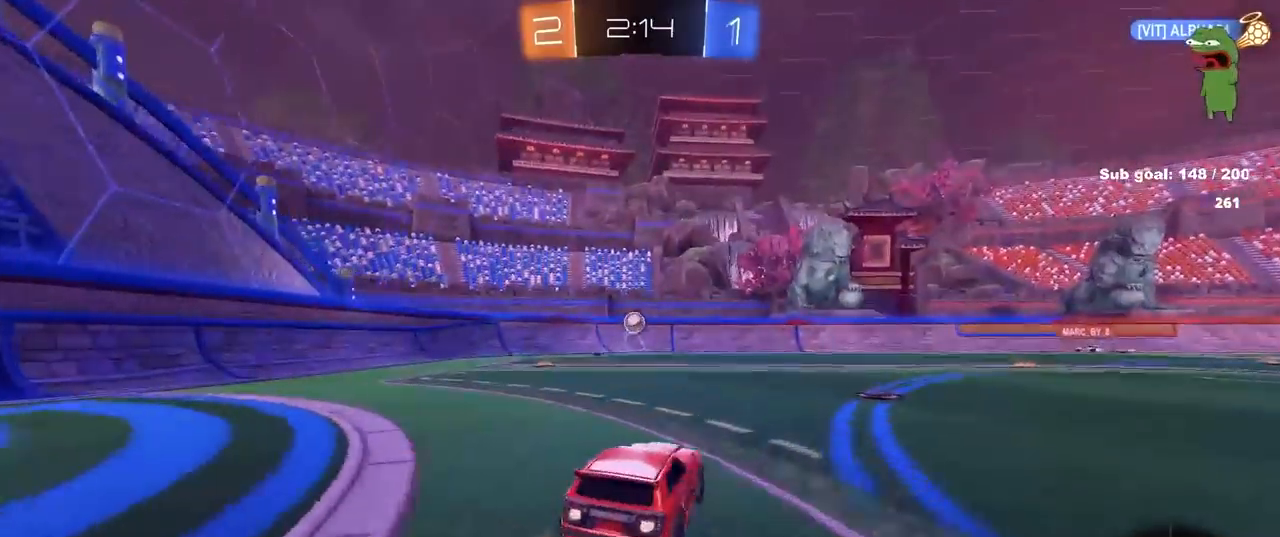
{"keys": ["d", "s", "shift"], "mouse": [], "mouse_move": "still", "events": [[50, "mouse_right", "down"], [83, "a", "down"], [83, "mouse_right", "up"], [83, "shift", "down"], [183, "a", "up"], [183, "shift", "up"], [233, "w", "up"], [283, "mouse_left", "up"], [367, "d", "down"], [417, "s", "down"], [417, "shift", "down"]]}
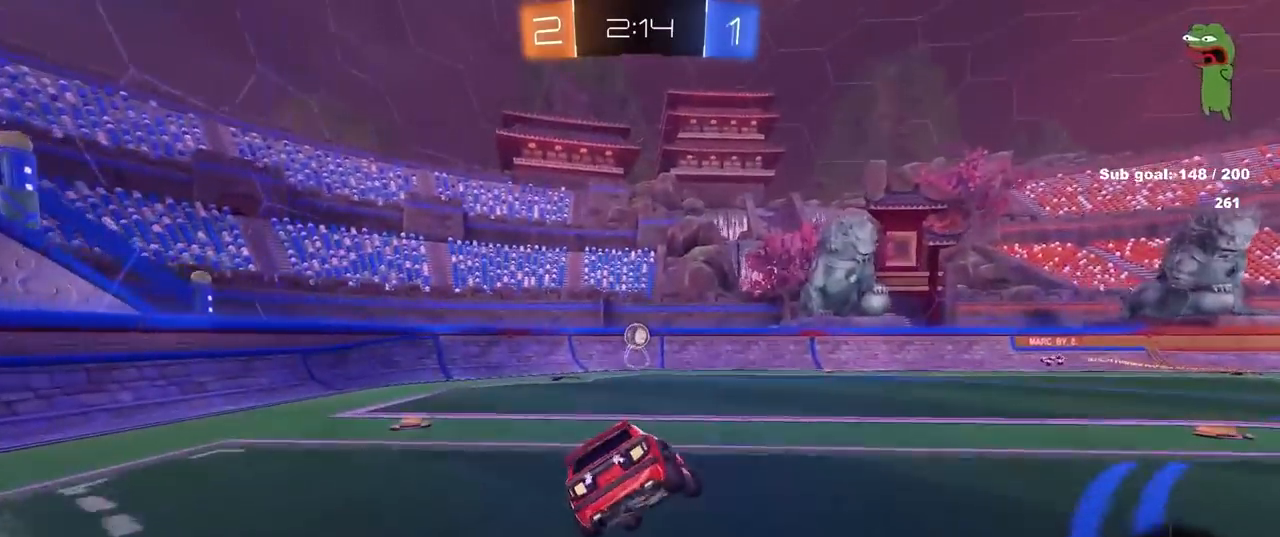
{"keys": [], "mouse": [], "mouse_move": "still", "events": [[67, "shift", "up"], [150, "d", "up"], [150, "s", "up"], [200, "d", "down"], [250, "s", "down"], [300, "d", "up"], [300, "s", "up"], [333, "a", "down"], [483, "a", "up"]]}
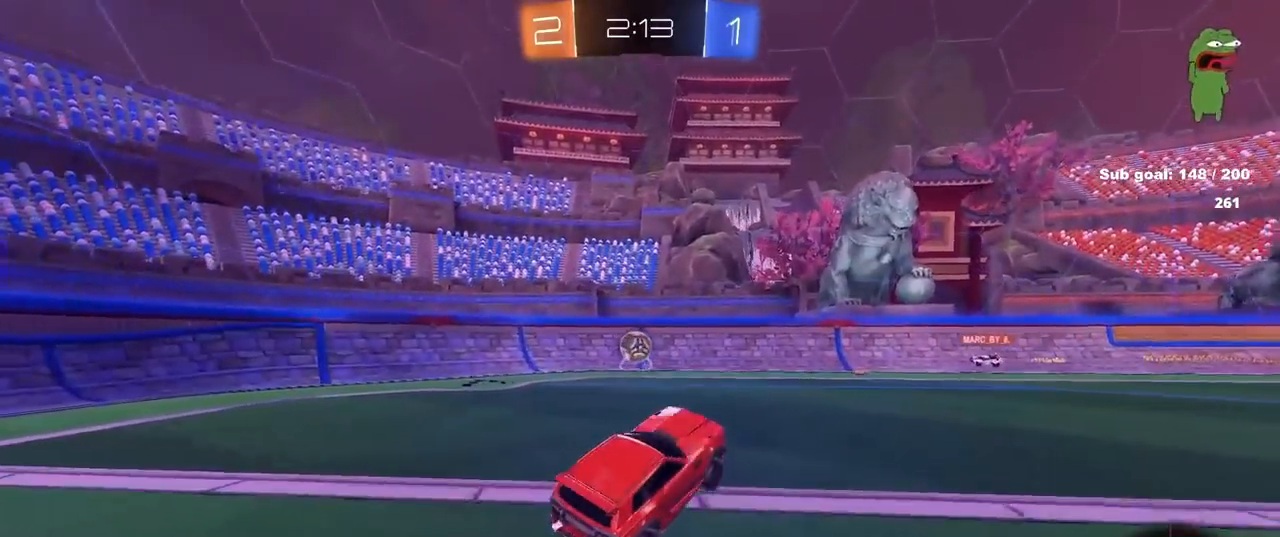
{"keys": ["w"], "mouse": [], "mouse_move": "still", "events": [[117, "w", "down"], [167, "mouse_right", "down"], [317, "a", "down"], [317, "mouse_right", "up"], [350, "a", "up"]]}
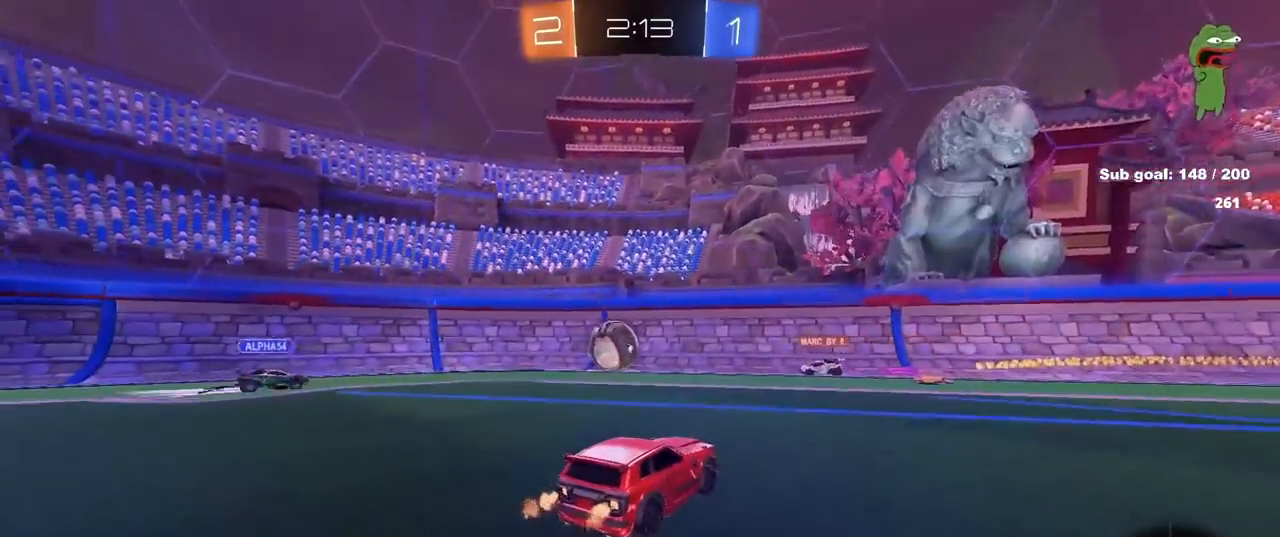
{"keys": ["d", "w"], "mouse": [], "mouse_move": "still", "events": [[183, "d", "down"], [283, "shift", "down"], [367, "shift", "up"]]}
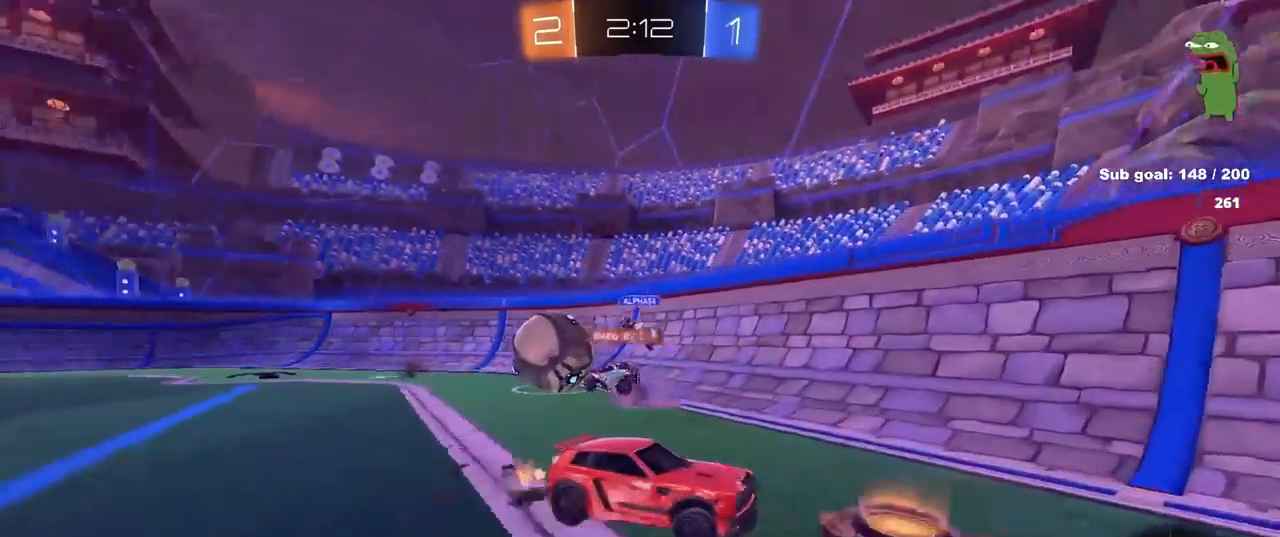
{"keys": ["d", "w"], "mouse": [], "mouse_move": "still", "events": [[200, "mouse_left", "down"], [200, "shift", "down"], [250, "mouse_left", "up"], [300, "shift", "up"]]}
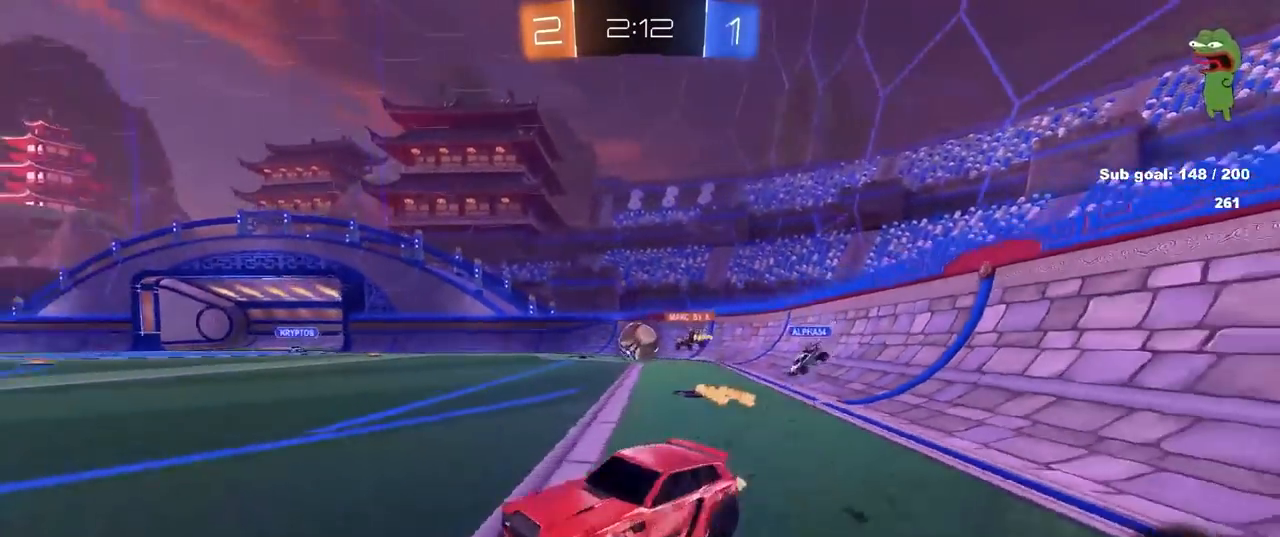
{"keys": ["w"], "mouse": [], "mouse_move": "still", "events": [[217, "d", "up"], [367, "d", "down"], [500, "d", "up"]]}
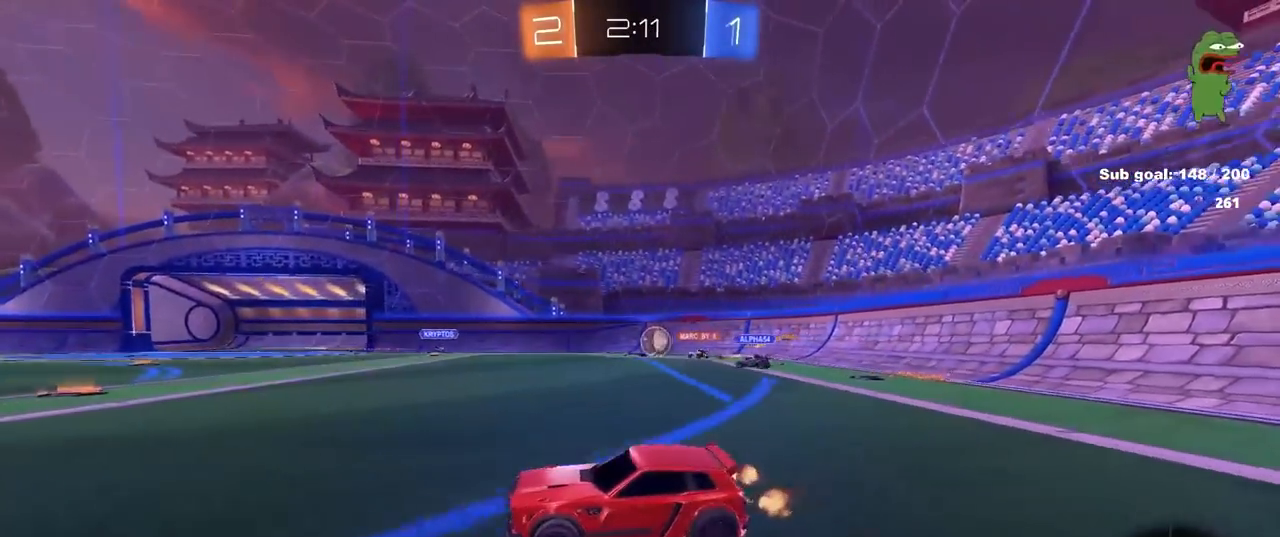
{"keys": ["d", "w"], "mouse": [], "mouse_move": "still", "events": [[133, "d", "down"]]}
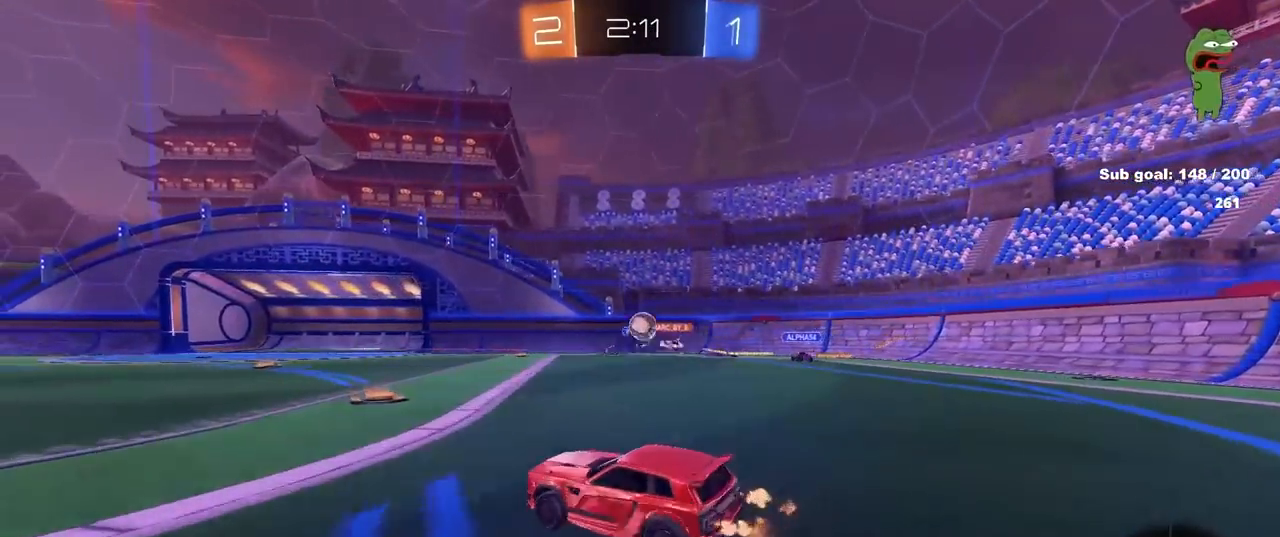
{"keys": ["a", "w"], "mouse": ["left"], "mouse_move": "still", "events": [[17, "shift", "down"], [67, "shift", "up"], [67, "w", "up"], [117, "d", "up"], [167, "a", "down"], [300, "w", "down"], [433, "mouse_left", "down"]]}
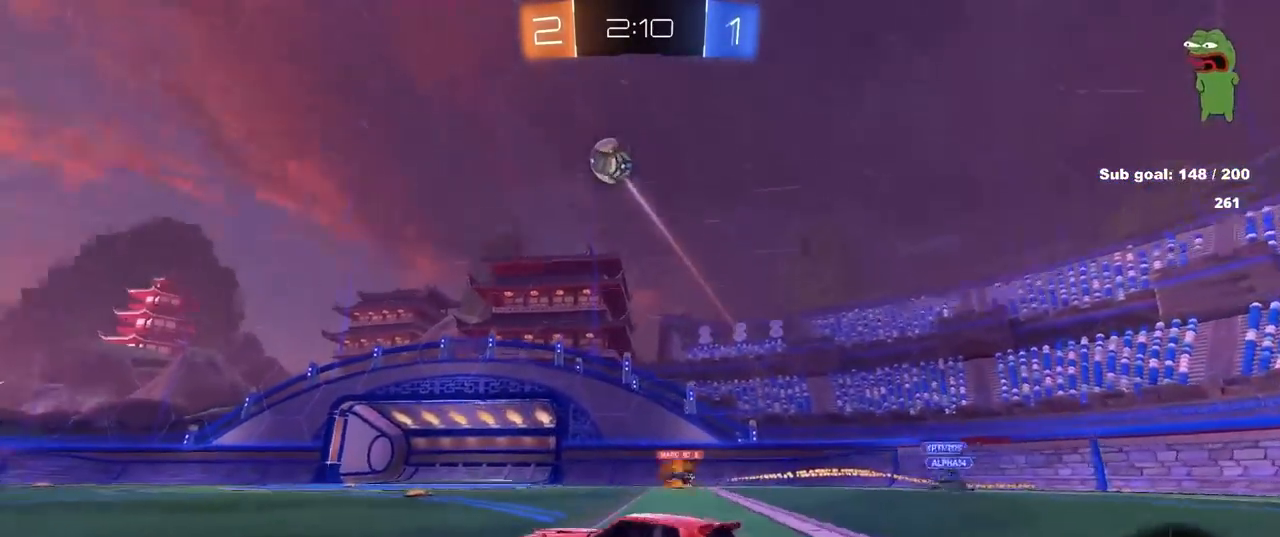
{"keys": ["w"], "mouse": ["left"], "mouse_move": "down-left", "events": [[183, "mouse_left", "up"], [317, "a", "up"], [450, "mouse_left", "down"]]}
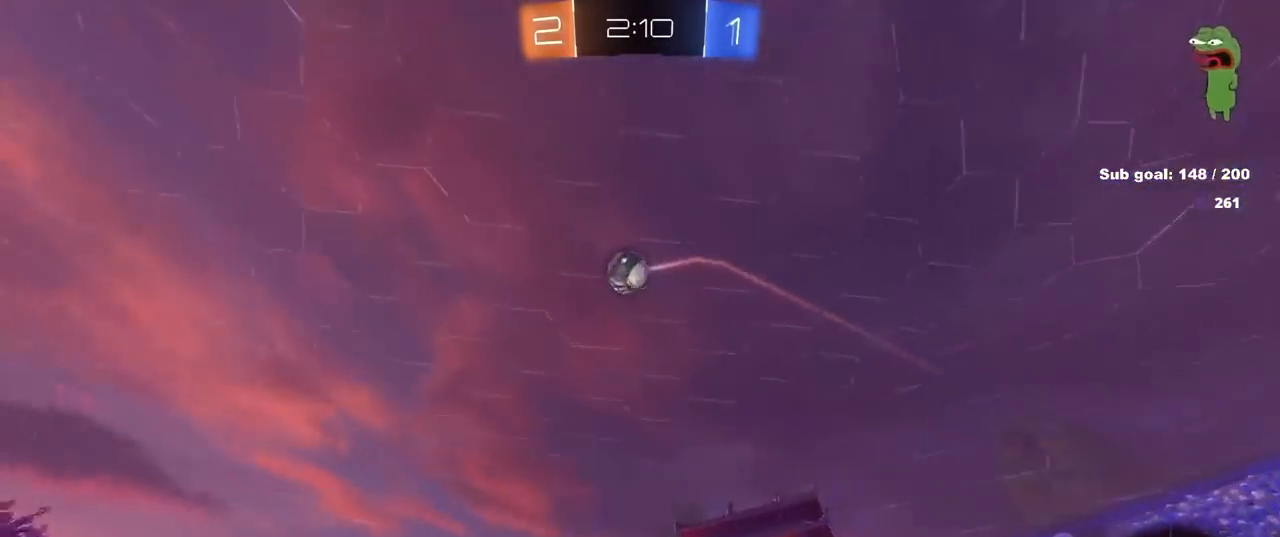
{"keys": ["w"], "mouse": [], "mouse_move": "still", "events": [[50, "d", "down"], [133, "d", "up"], [183, "mouse_left", "up"], [283, "mouse_left", "down"], [467, "mouse_left", "up"]]}
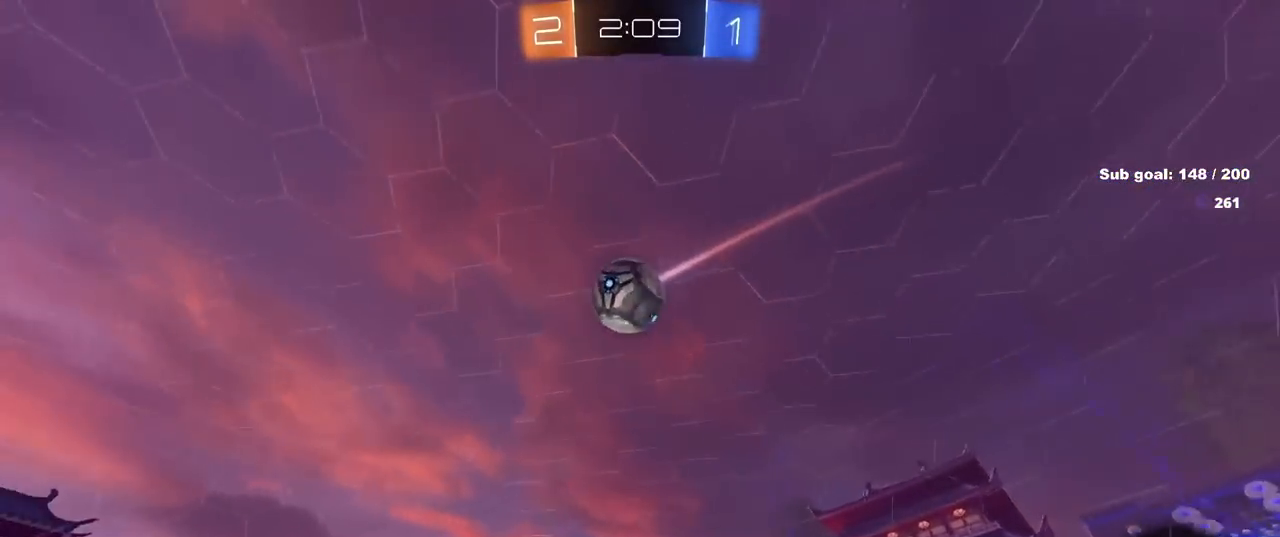
{"keys": ["a", "w"], "mouse": ["left"], "mouse_move": "still", "events": [[17, "a", "down"], [67, "a", "up"], [67, "mouse_left", "down"], [200, "a", "down"], [200, "mouse_left", "up"], [383, "a", "up"], [483, "a", "down"], [483, "mouse_left", "down"]]}
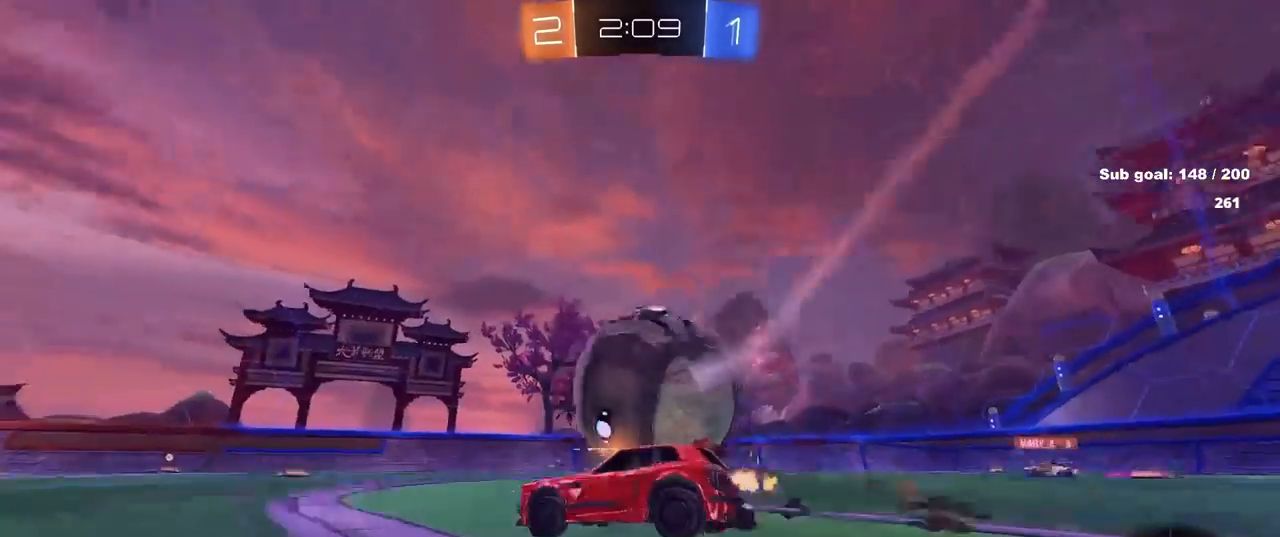
{"keys": ["a", "w"], "mouse": ["left"], "mouse_move": "still", "events": [[33, "a", "up"], [83, "d", "down"], [267, "space", "down"], [350, "d", "up"], [350, "space", "up"], [450, "a", "down"]]}
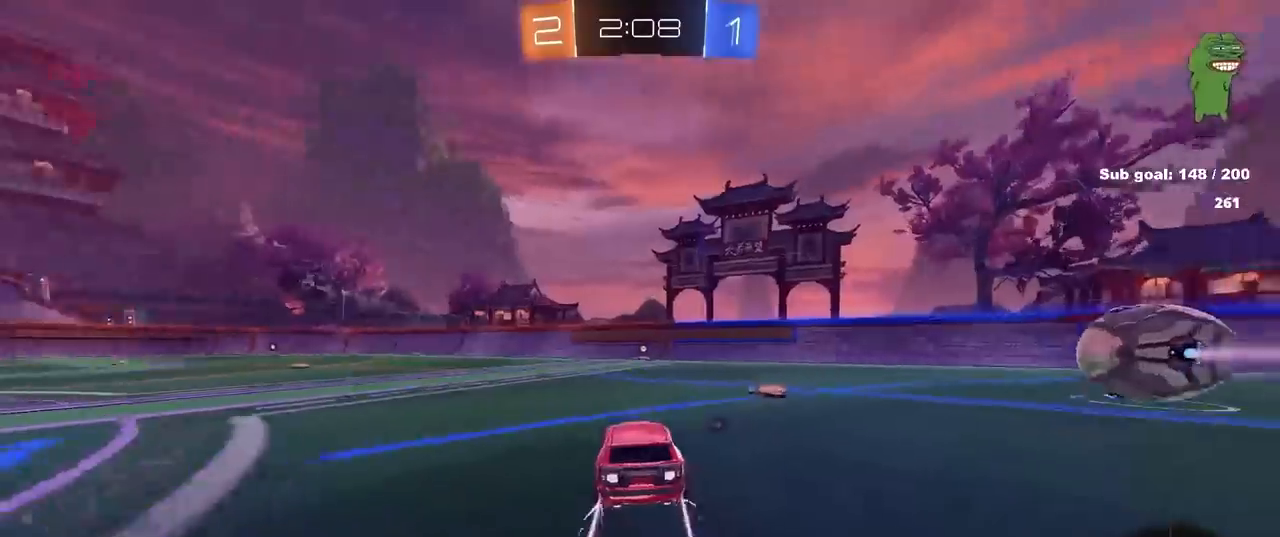
{"keys": ["w"], "mouse": [], "mouse_move": "still", "events": [[50, "a", "up"], [150, "mouse_left", "up"], [183, "space", "down"], [383, "space", "up"]]}
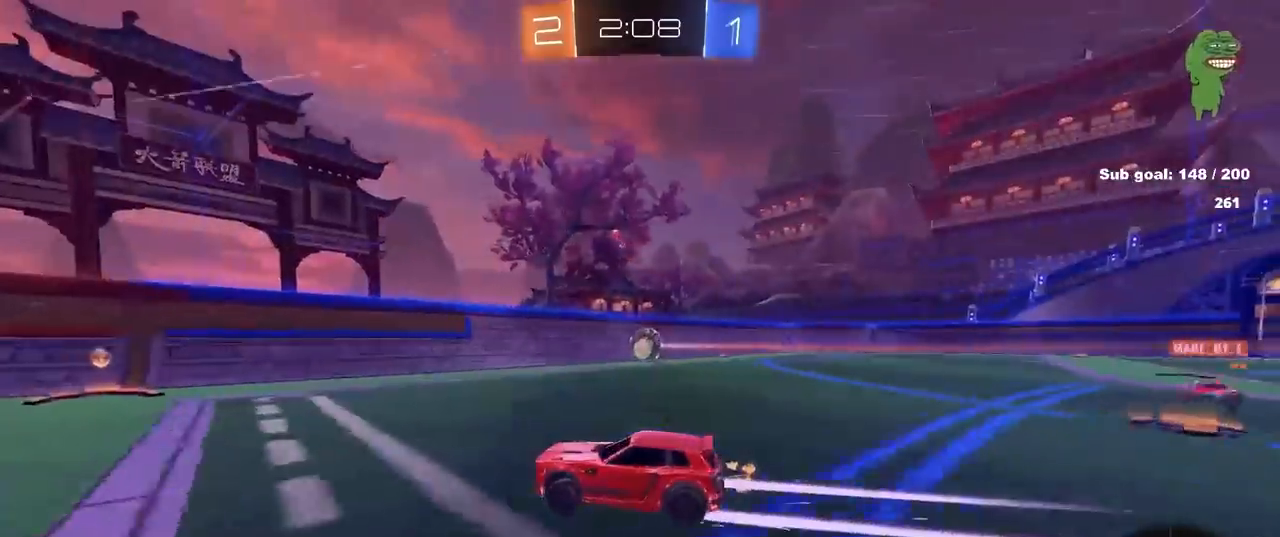
{"keys": ["d", "w"], "mouse": ["left"], "mouse_move": "still", "events": [[150, "d", "down"], [200, "mouse_left", "down"], [200, "shift", "down"], [300, "shift", "up"]]}
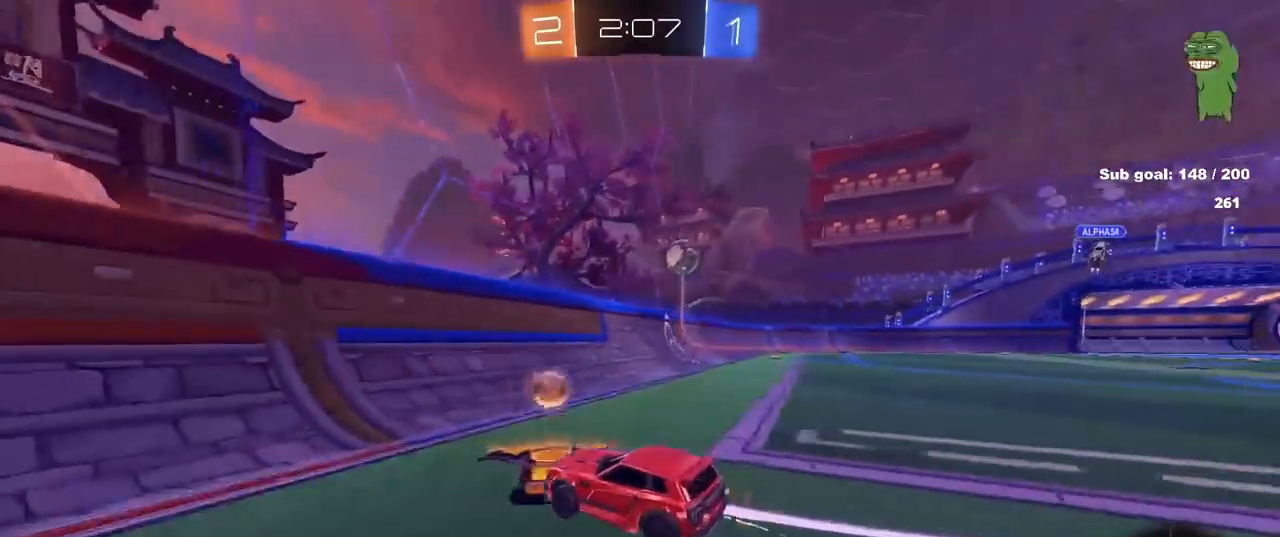
{"keys": ["w"], "mouse": ["left"], "mouse_move": "still", "events": [[267, "d", "up"]]}
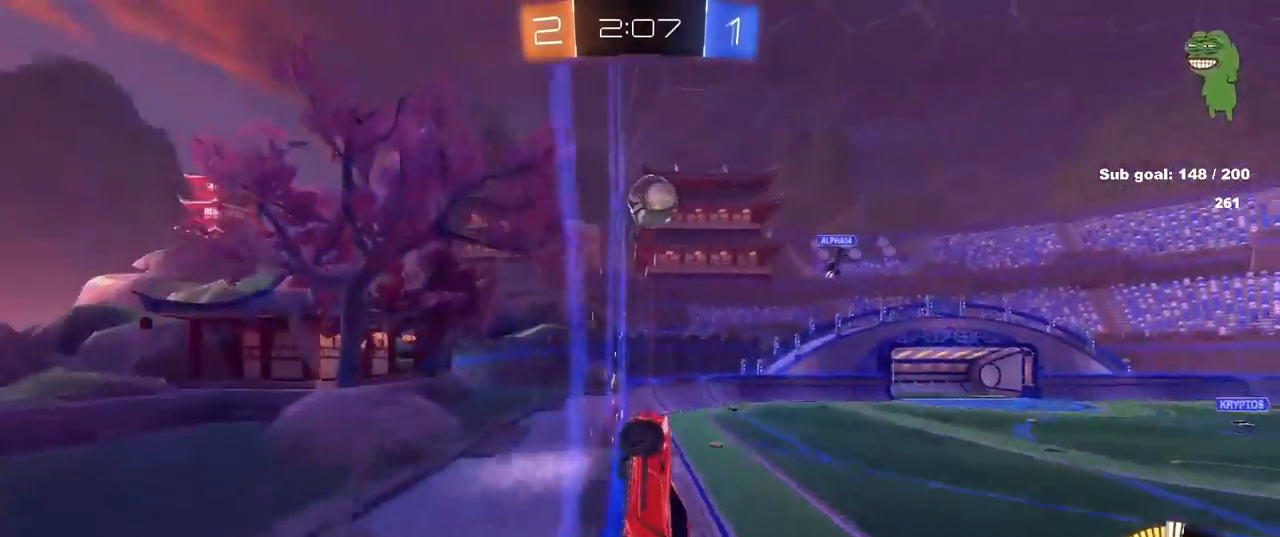
{"keys": ["d"], "mouse": ["left"], "mouse_move": "still", "events": [[233, "a", "down"], [333, "a", "up"], [333, "mouse_right", "down"], [367, "w", "up"], [417, "d", "down"], [467, "mouse_right", "up"]]}
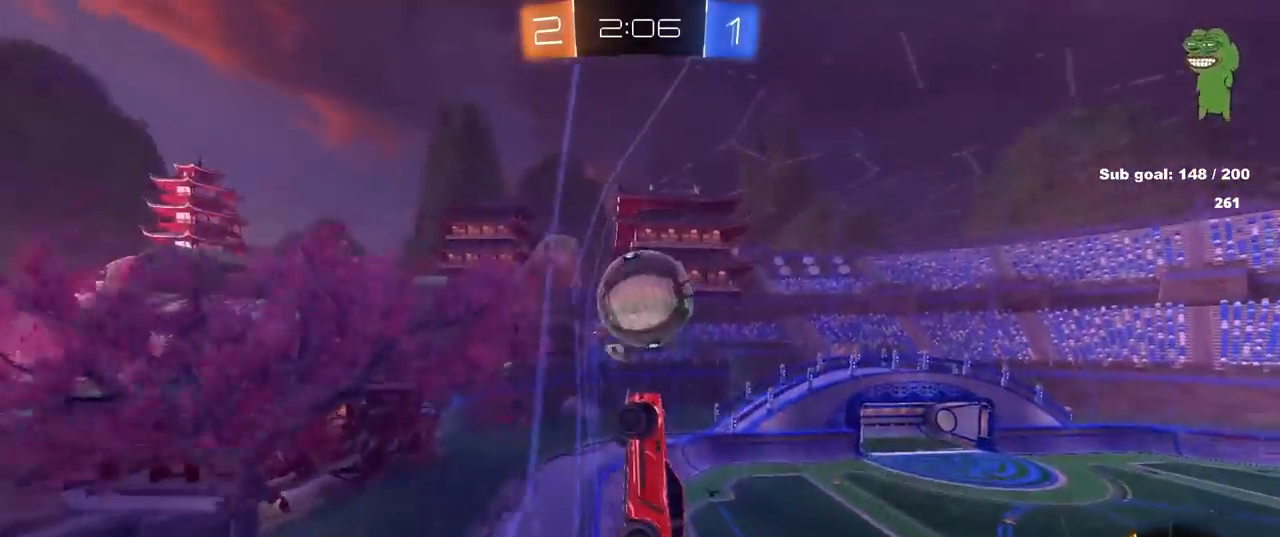
{"keys": ["a", "shift", "w"], "mouse": ["left"], "mouse_move": "still", "events": [[17, "d", "up"], [67, "d", "down"], [67, "s", "down"], [100, "mouse_left", "up"], [150, "d", "up"], [200, "a", "down"], [250, "a", "up"], [250, "d", "down"], [300, "d", "up"], [300, "s", "up"], [383, "mouse_left", "down"], [433, "d", "down"], [433, "shift", "down"], [483, "a", "down"], [483, "d", "up"], [483, "w", "down"]]}
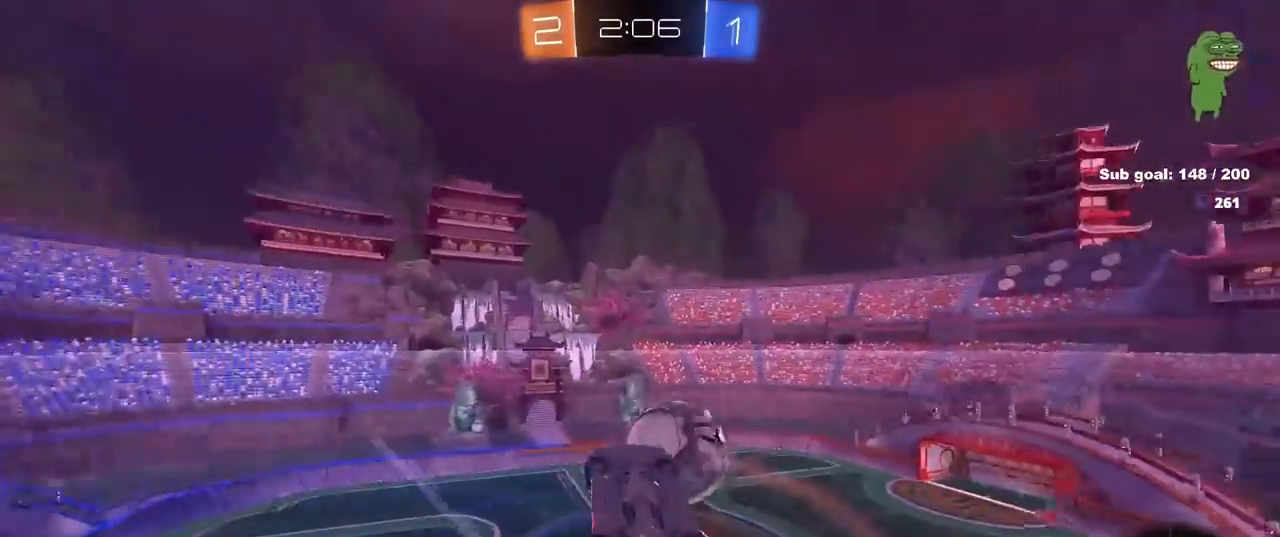
{"keys": ["d", "shift"], "mouse": ["left"], "mouse_move": "still", "events": [[33, "shift", "up"], [117, "a", "up"], [117, "d", "down"], [167, "d", "up"], [167, "w", "up"], [217, "mouse_right", "down"], [267, "d", "down"], [367, "shift", "down"], [417, "mouse_right", "up"]]}
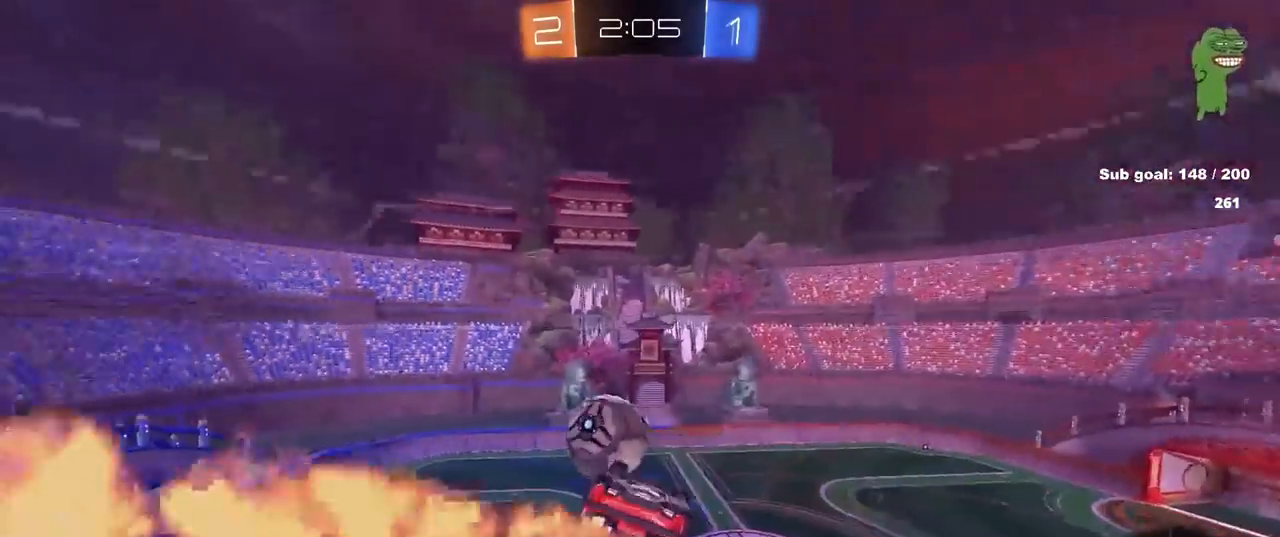
{"keys": ["d", "w"], "mouse": [], "mouse_move": "up-right", "events": [[50, "s", "down"], [283, "d", "up"], [283, "shift", "up"], [333, "mouse_left", "up"], [333, "s", "up"], [383, "shift", "down"], [417, "d", "down"], [417, "w", "down"], [467, "shift", "up"]]}
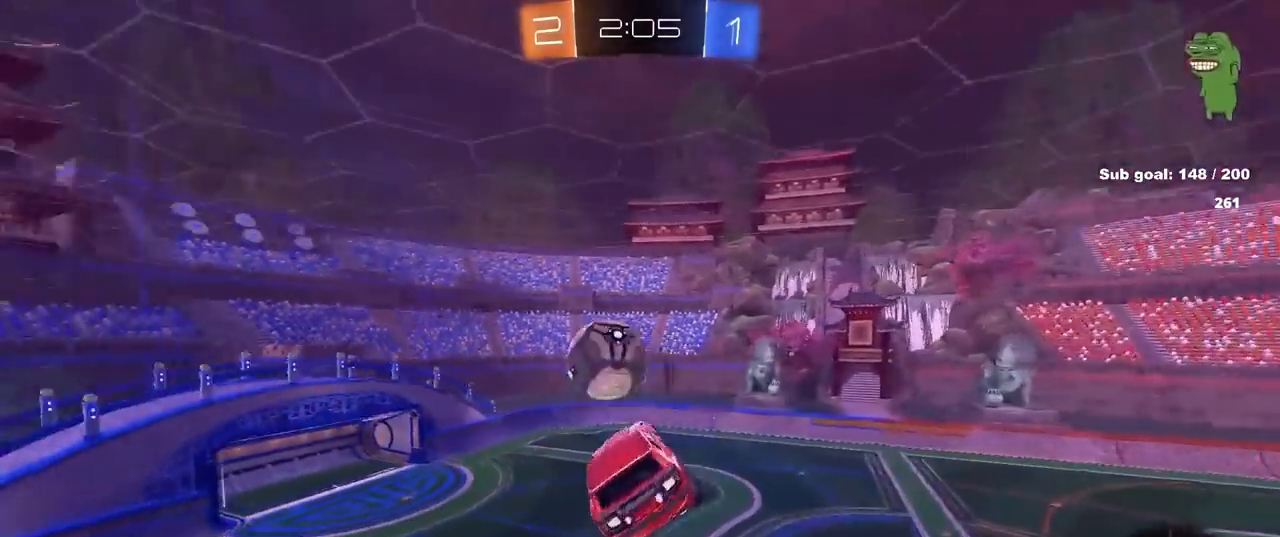
{"keys": [], "mouse": [], "mouse_move": "still", "events": [[67, "d", "up"], [100, "w", "up"], [333, "d", "down"], [433, "d", "up"]]}
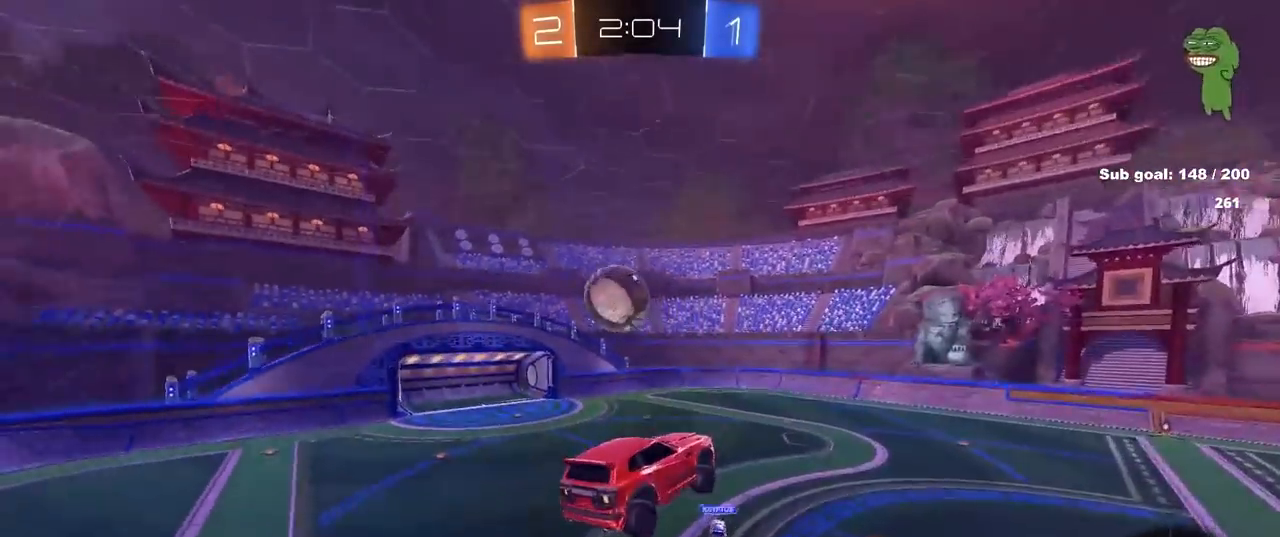
{"keys": ["a", "w"], "mouse": [], "mouse_move": "still", "events": [[133, "d", "down"], [183, "d", "up"], [267, "w", "down"], [317, "a", "down"]]}
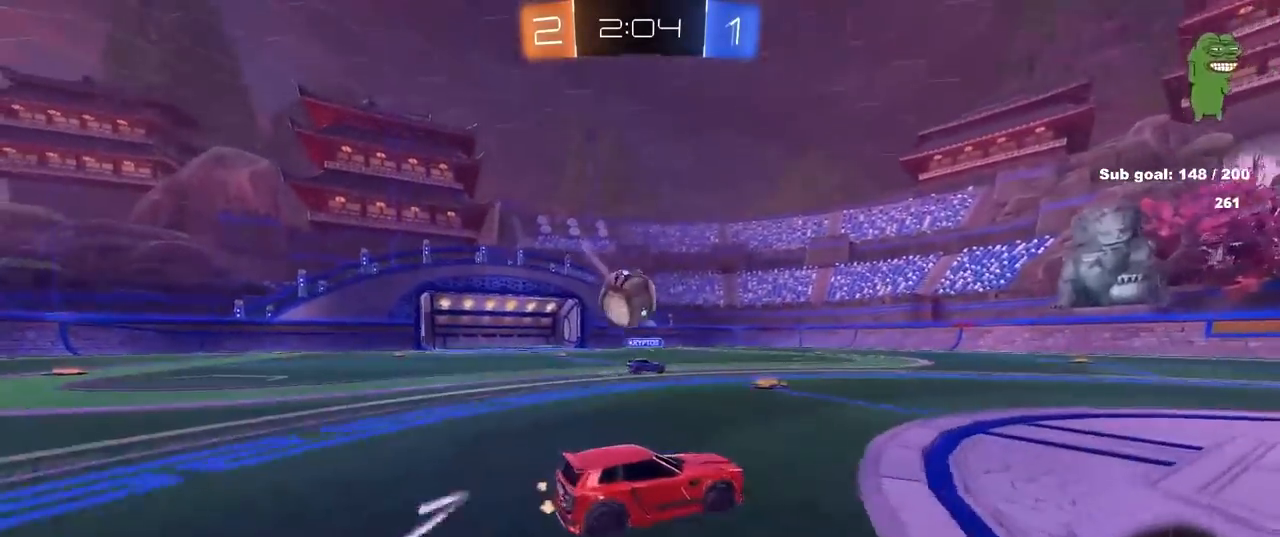
{"keys": ["a"], "mouse": [], "mouse_move": "down-left", "events": [[383, "w", "up"]]}